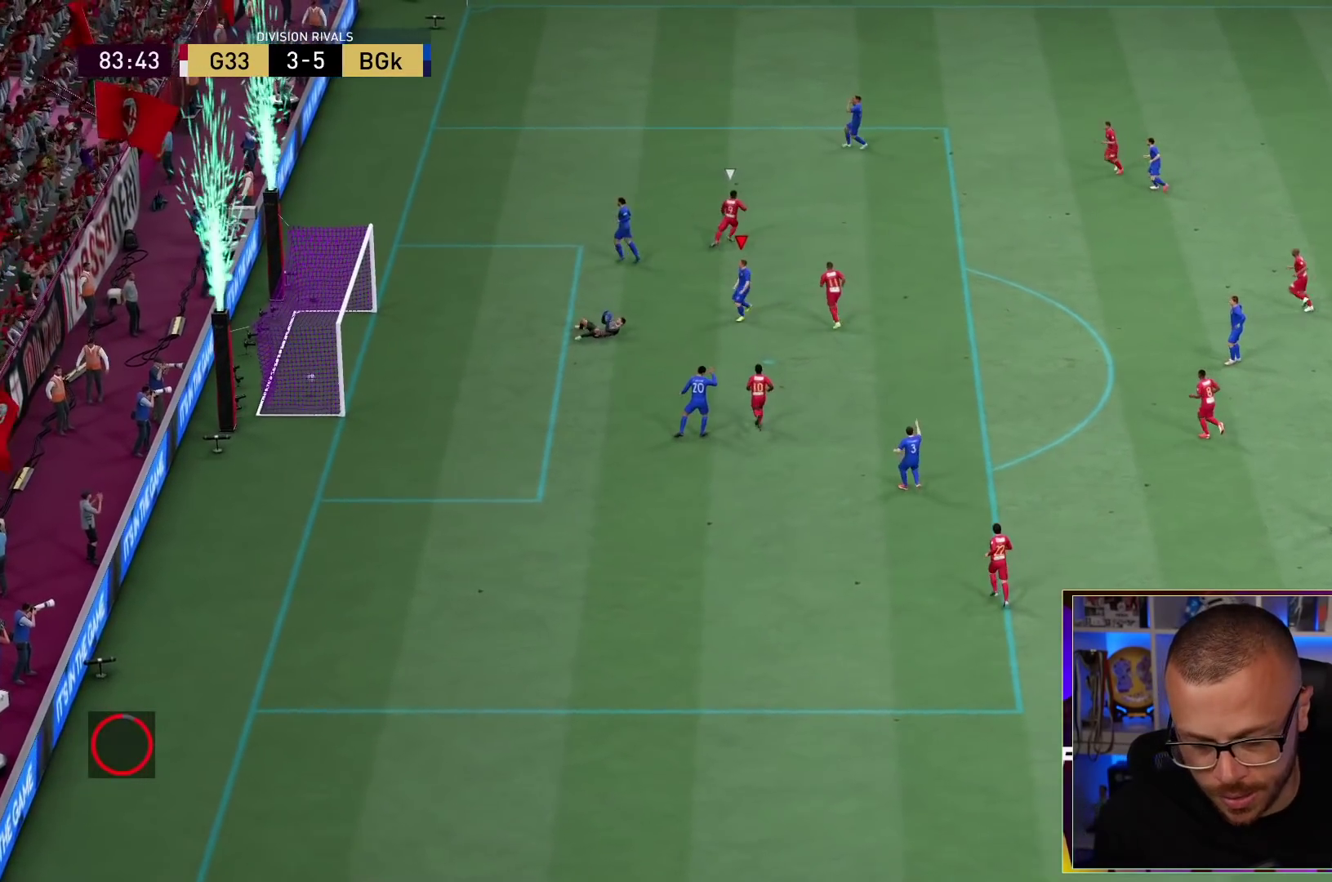
Gameplay with a controller (PlayStation layout); each line is a JSON object with the inputs held at the frame after it. "events" lists button and stick changes between this image and that frame as [ms after this image, input, new state], when the widget could be followed in between. Not read: L3 R3.
{"buttons": [], "left_stick": "center", "right_stick": "center", "events": []}
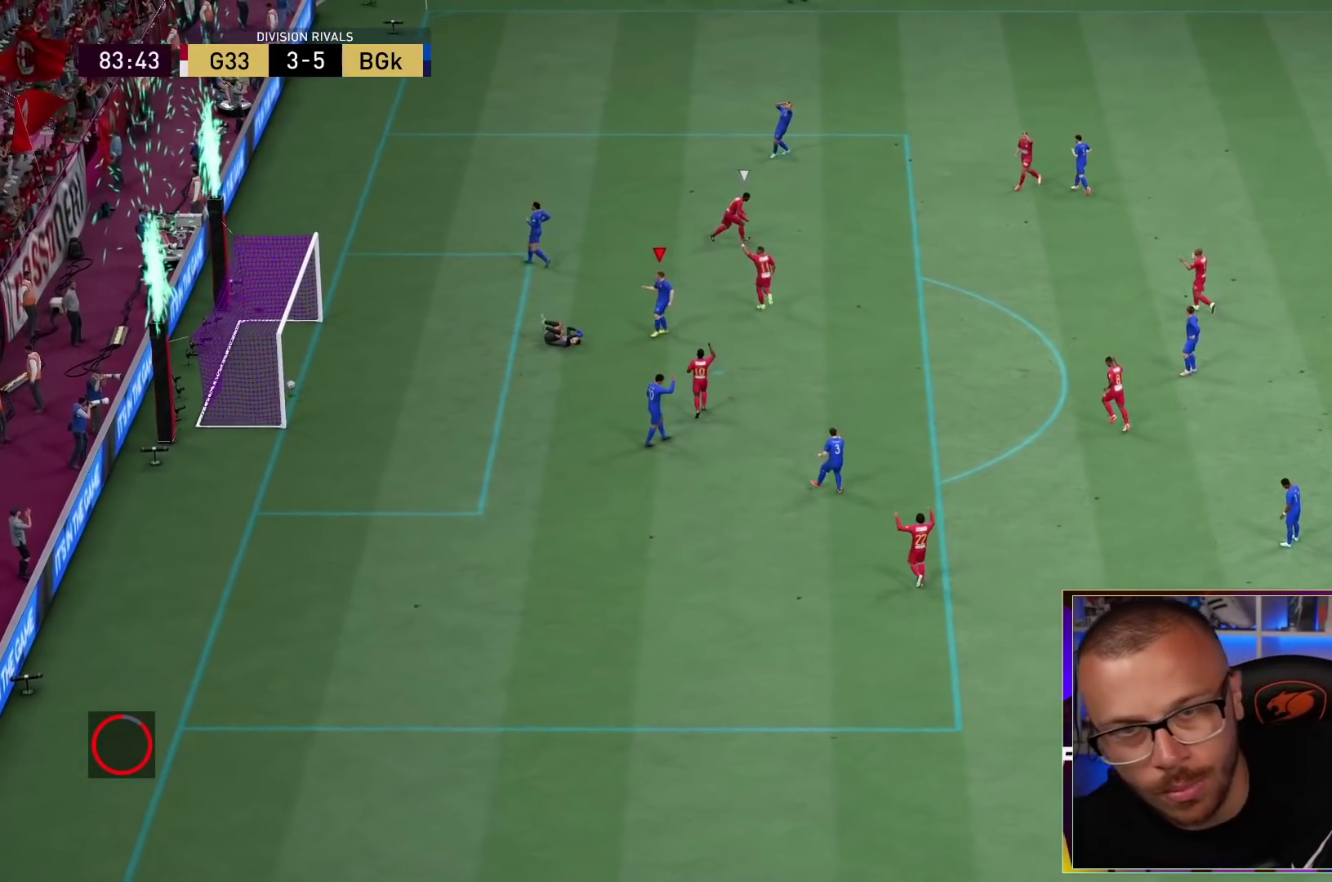
{"buttons": [], "left_stick": "center", "right_stick": "center", "events": []}
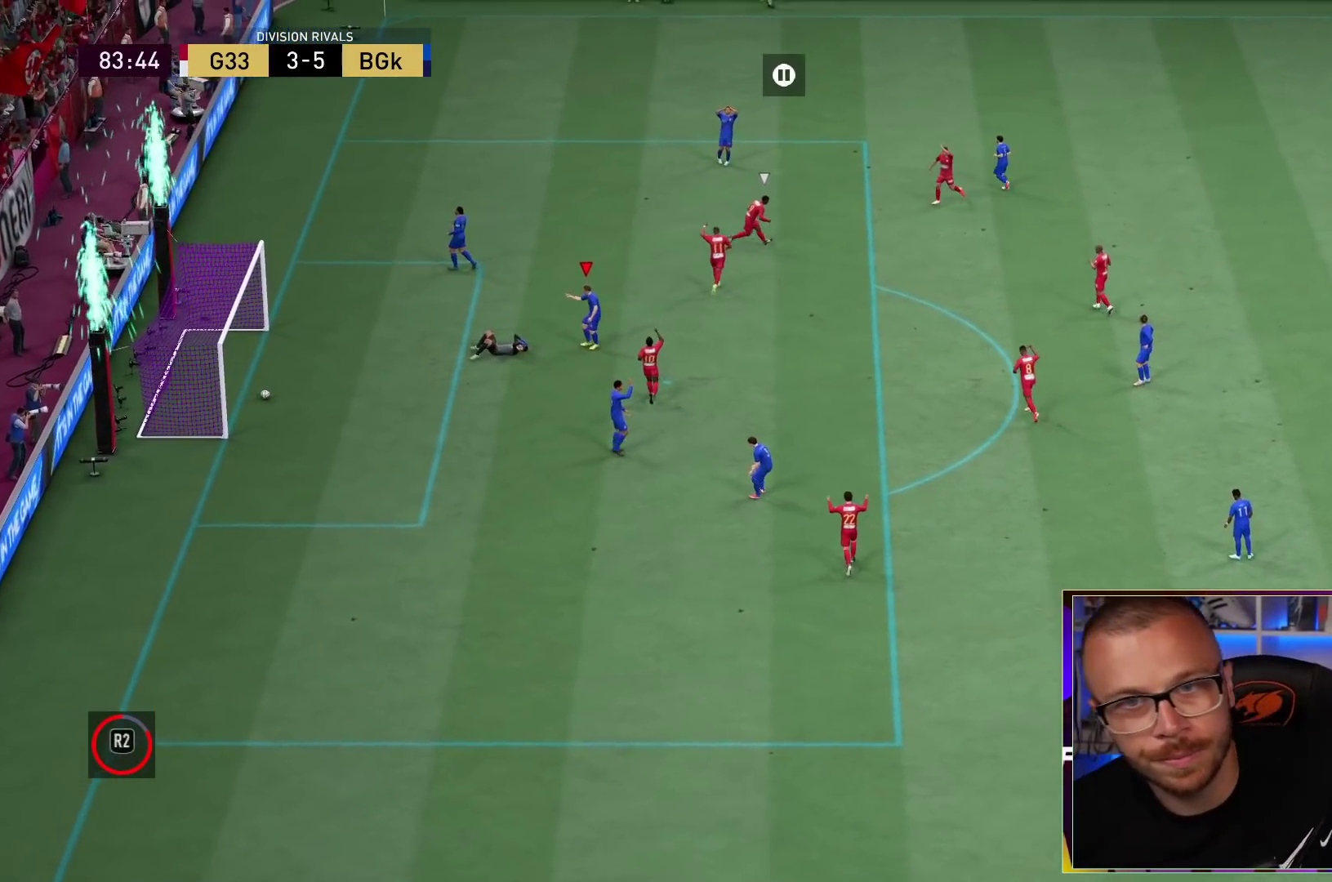
{"buttons": ["R1"], "left_stick": "down-right", "right_stick": "center", "events": [[67, "R1", "down"], [67, "left_stick", "down-right"], [167, "R1", "up"], [250, "R1", "down"]]}
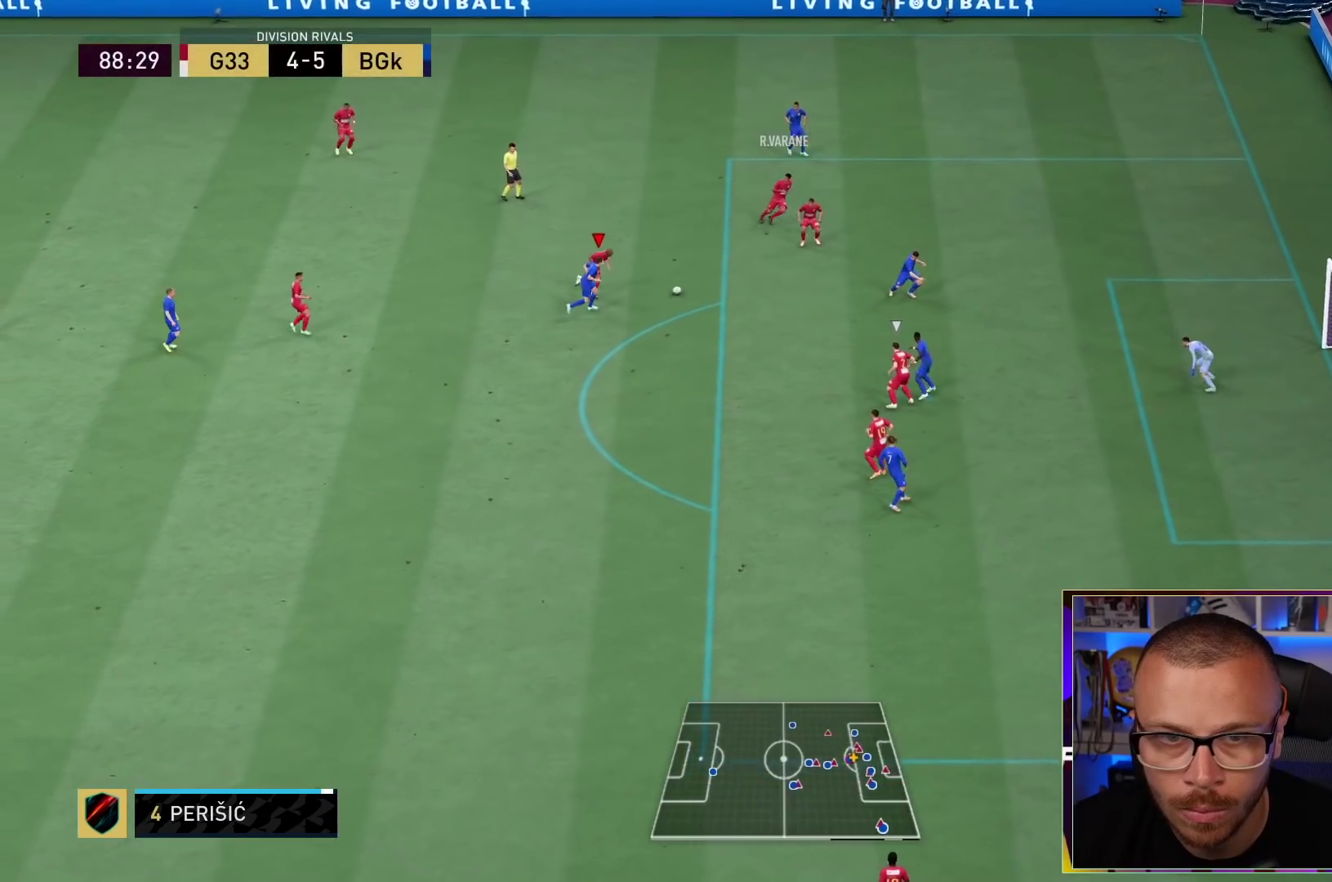
{"buttons": [], "left_stick": "down-right", "right_stick": "center", "events": [[250, "R1", "up"]]}
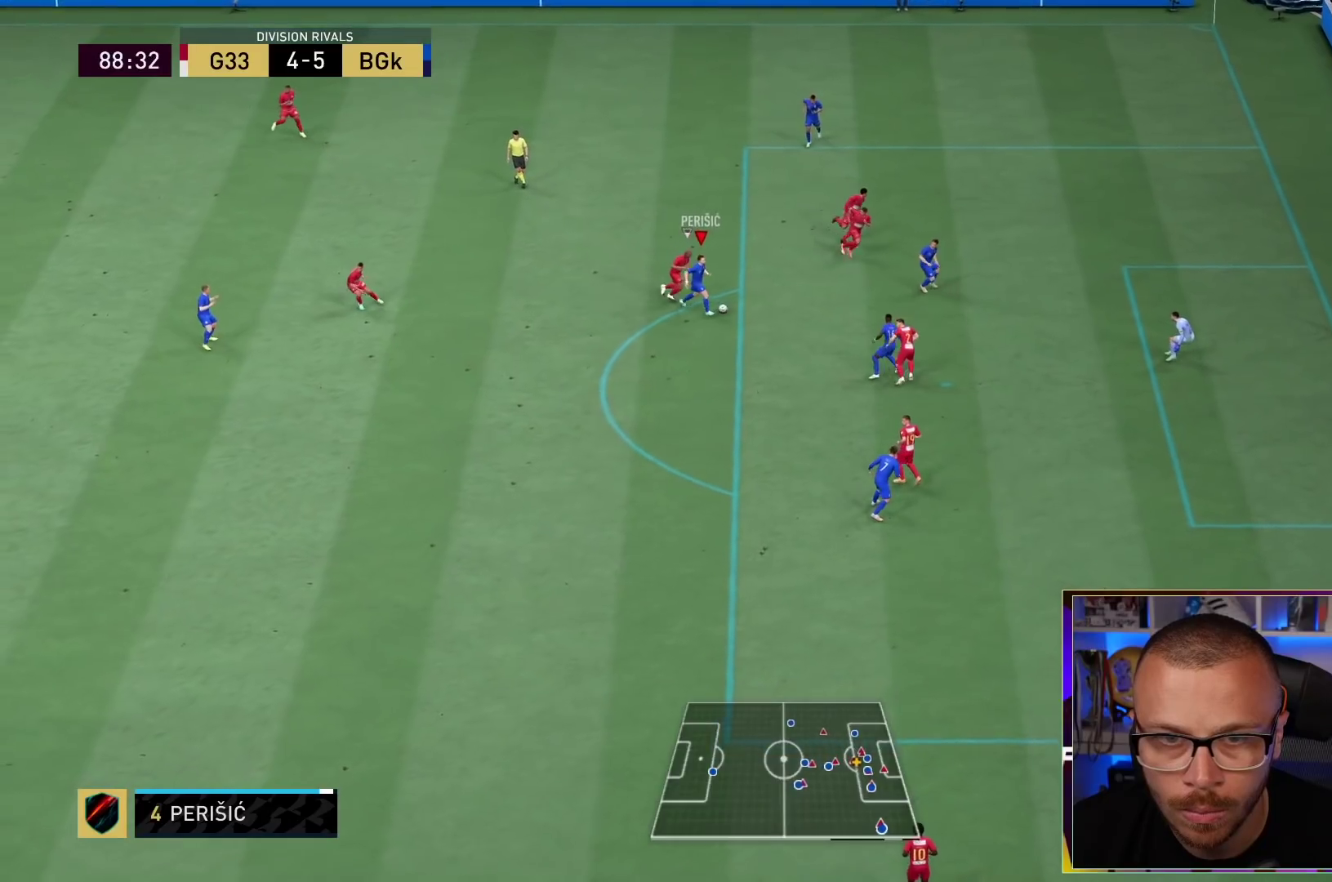
{"buttons": ["CIRCLE"], "left_stick": "right", "right_stick": "center", "events": [[283, "CIRCLE", "down"], [433, "left_stick", "right"]]}
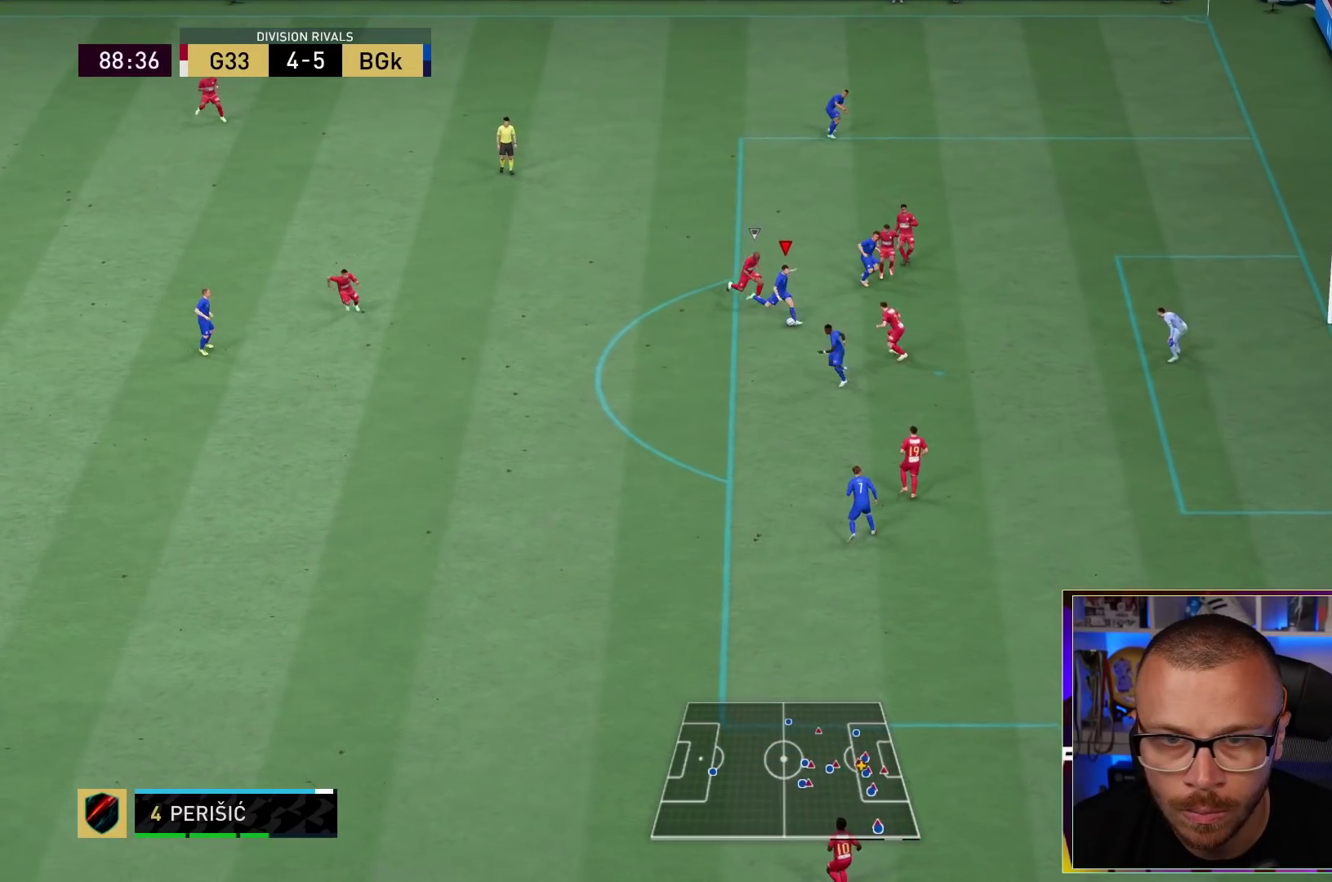
{"buttons": [], "left_stick": "right", "right_stick": "center", "events": [[17, "CIRCLE", "up"], [17, "R2", "down"], [67, "R2", "up"]]}
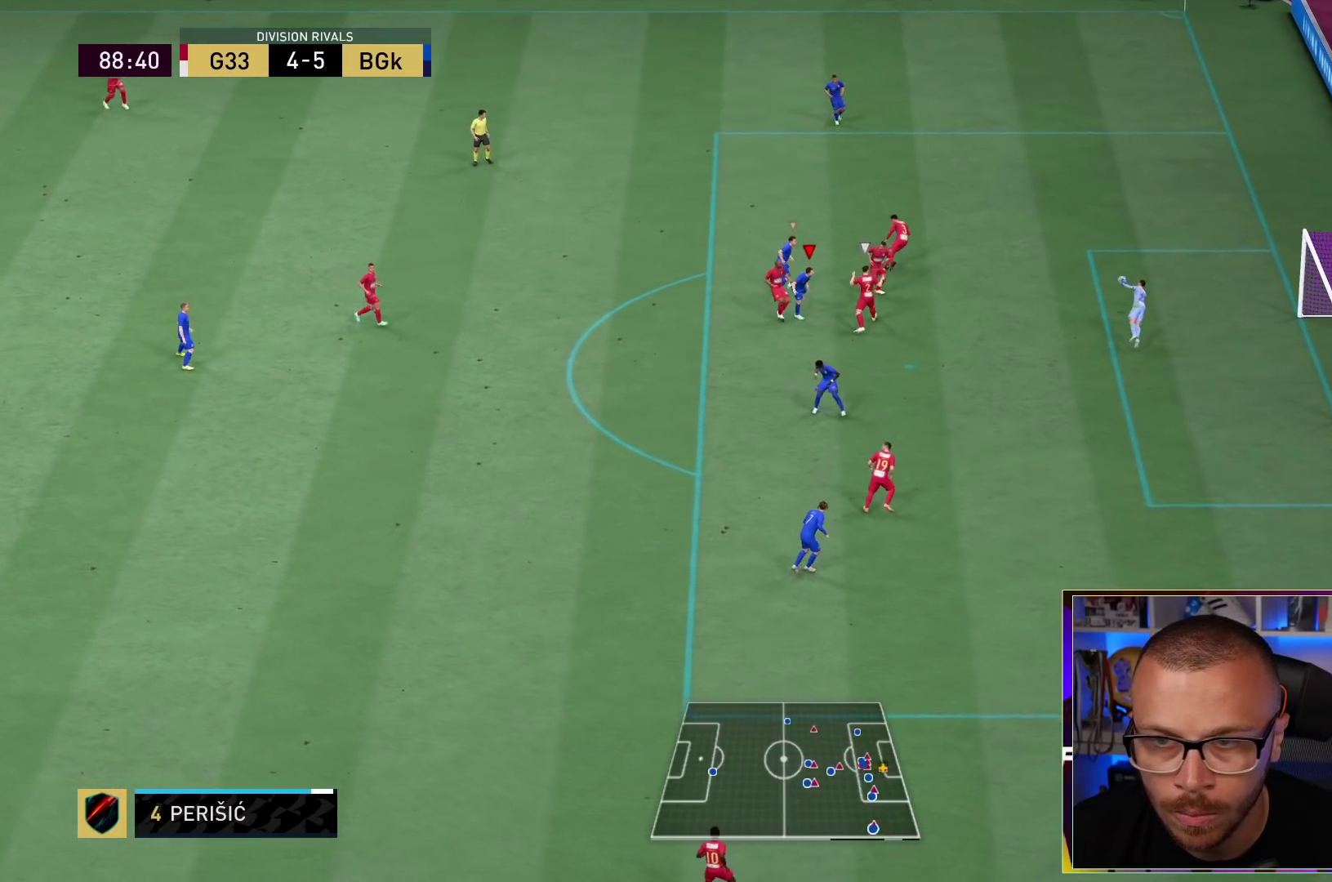
{"buttons": [], "left_stick": "right", "right_stick": "center"}
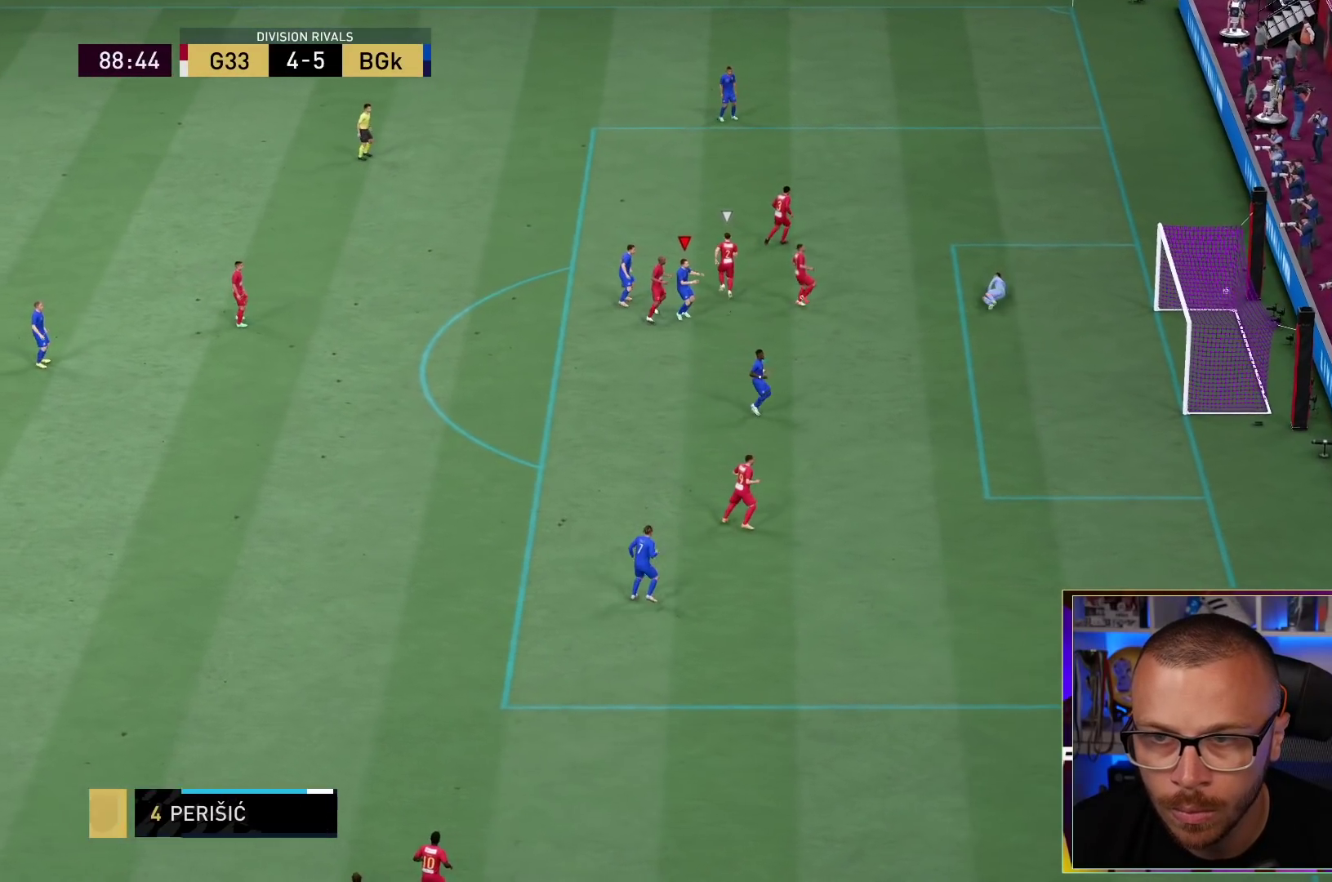
{"buttons": [], "left_stick": "right", "right_stick": "center"}
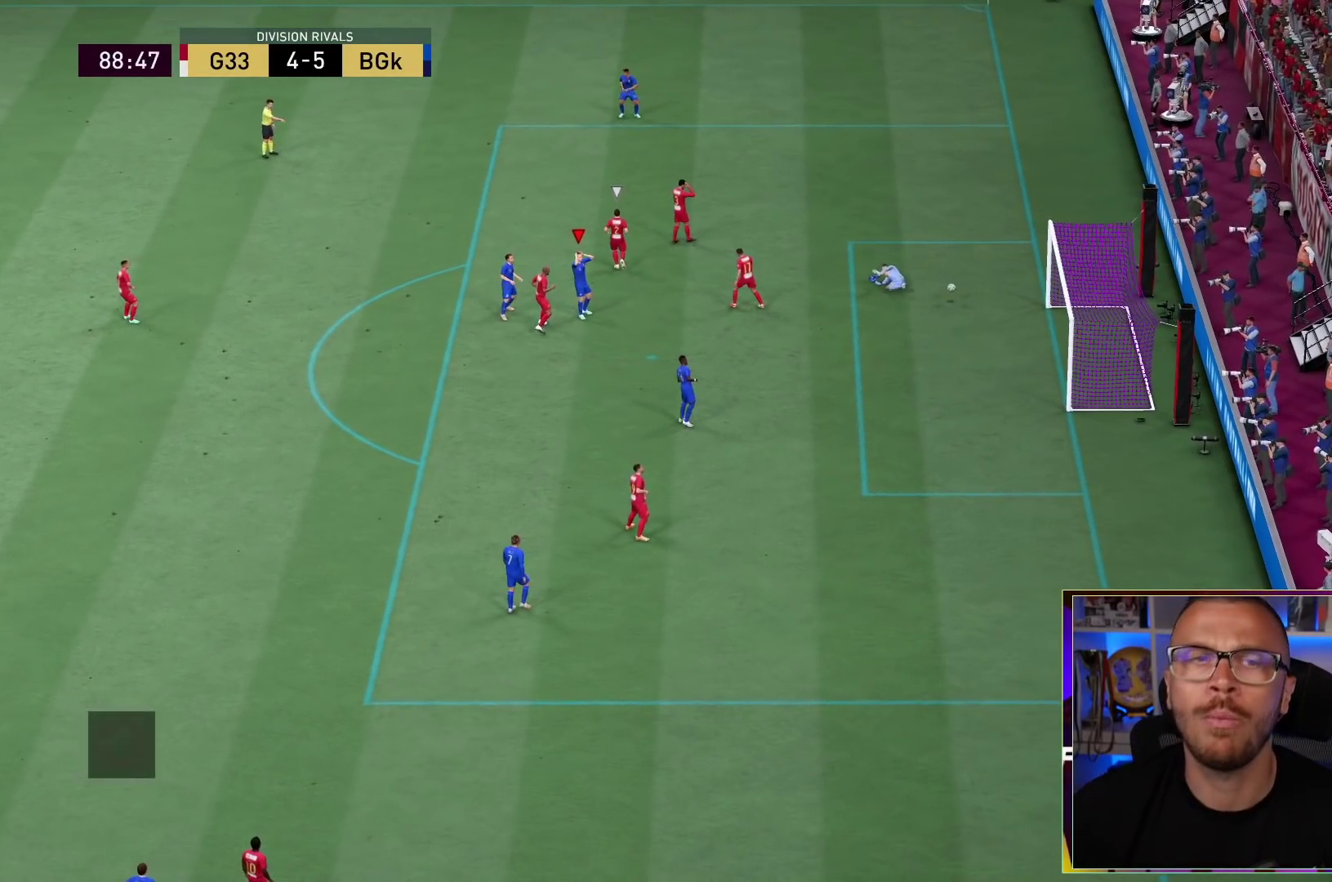
{"buttons": [], "left_stick": "right", "right_stick": "center", "events": []}
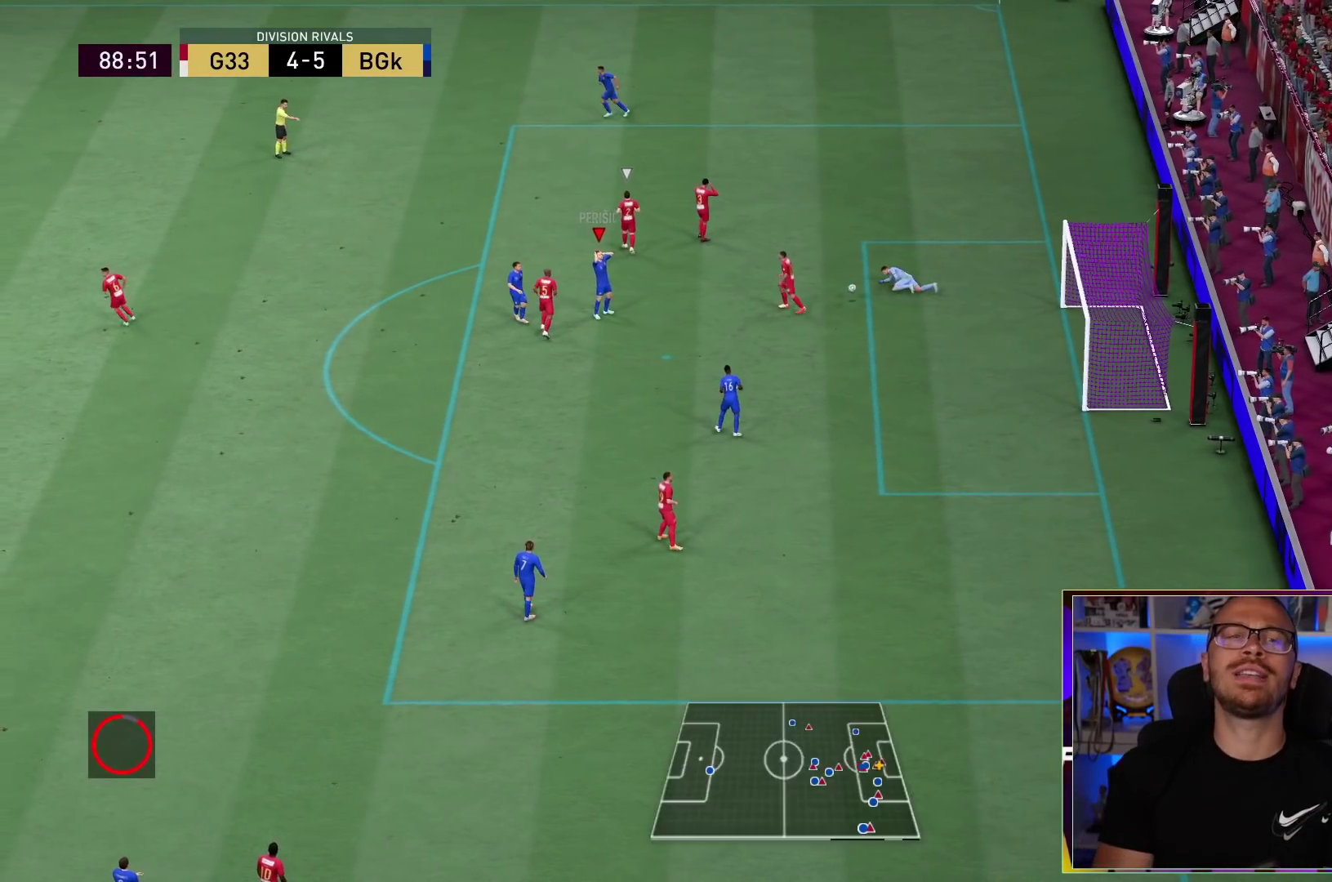
{"buttons": ["L1", "R1"], "left_stick": "right", "right_stick": "center", "events": [[150, "R1", "down"], [217, "CROSS", "down"], [217, "L1", "down"], [317, "CROSS", "up"], [317, "L1", "up"], [417, "L1", "down"]]}
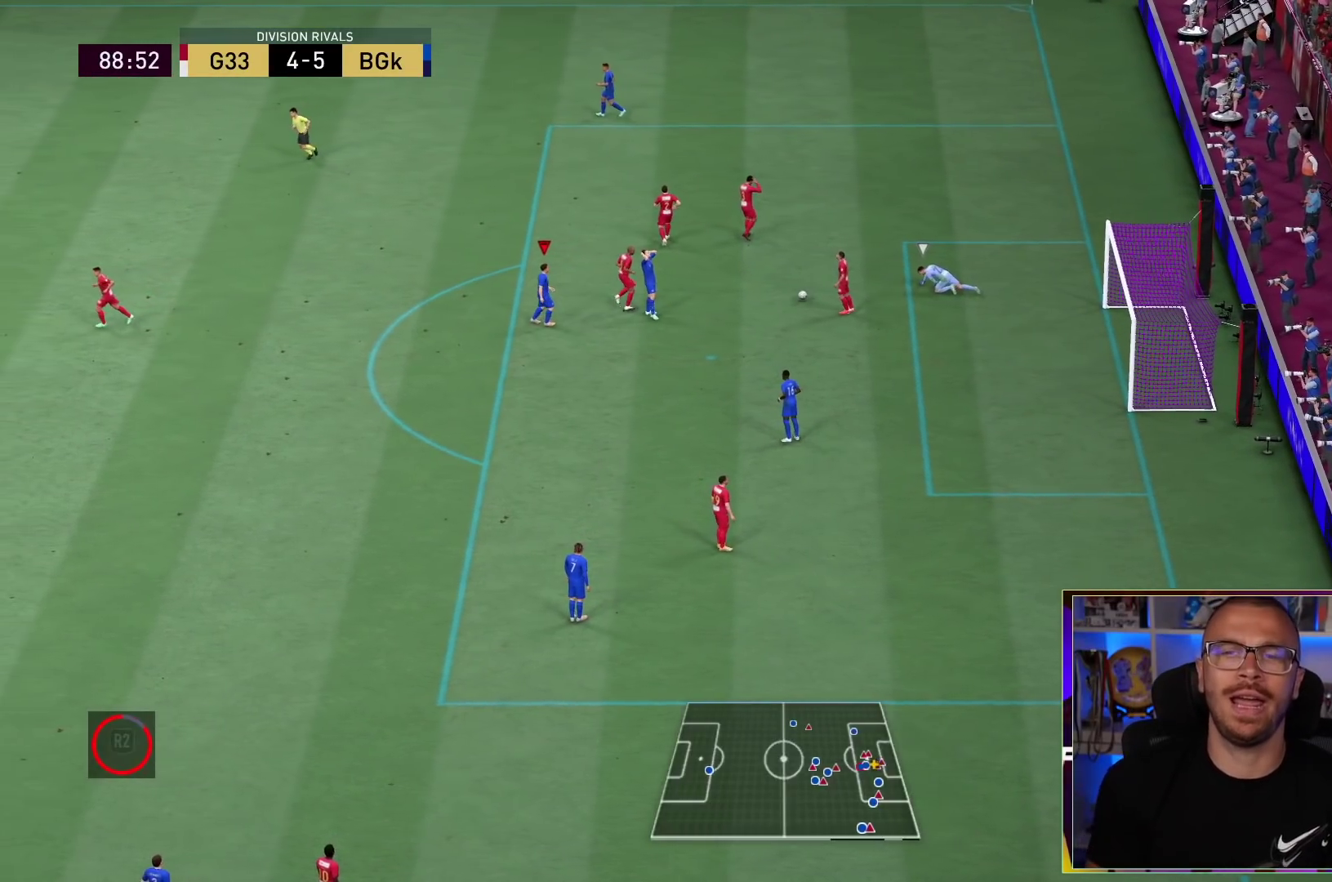
{"buttons": ["L2", "R2"], "left_stick": "right", "right_stick": "center", "events": [[17, "L1", "up"], [283, "R1", "up"], [483, "R2", "down"], [500, "L2", "down"]]}
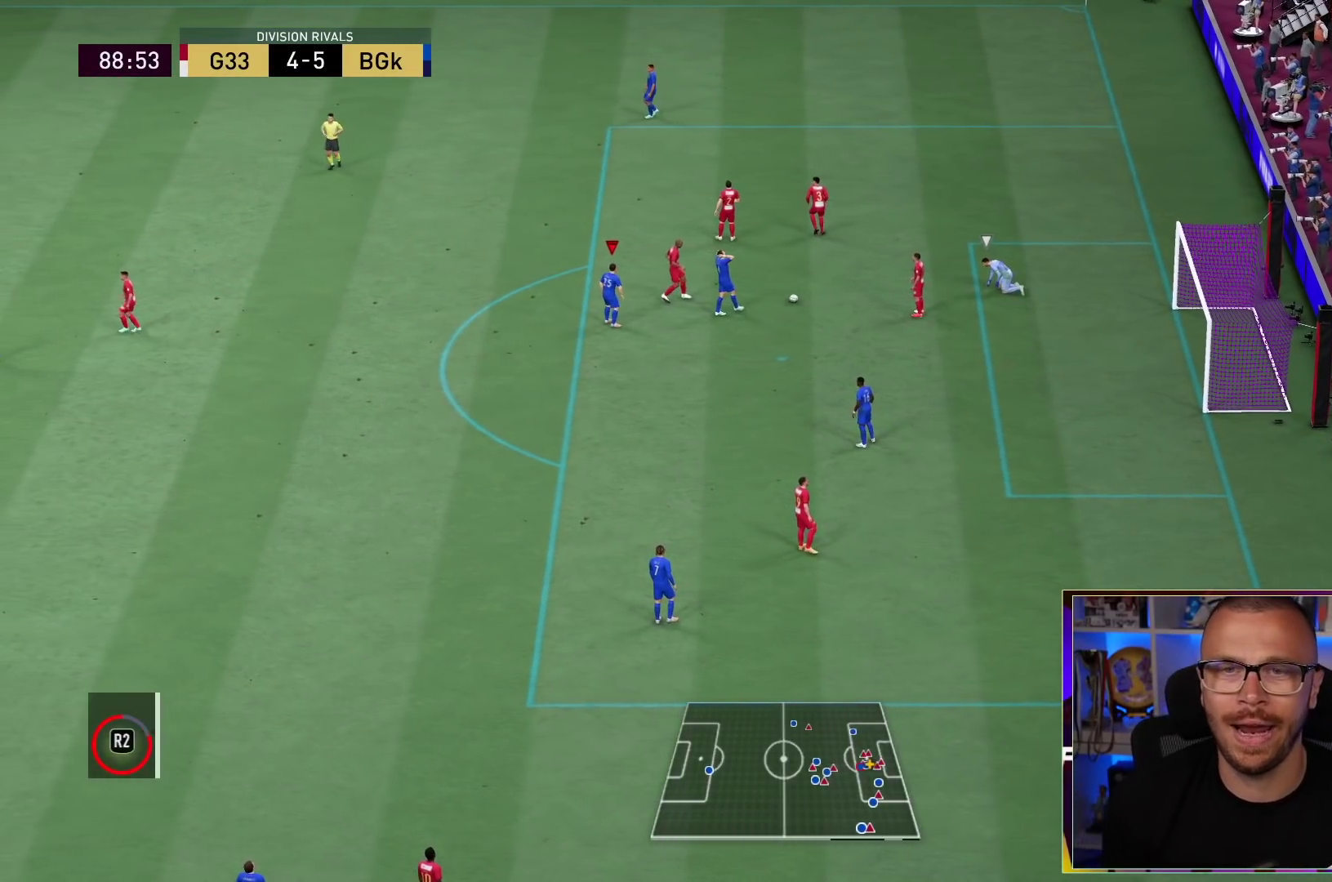
{"buttons": ["L2", "R2"], "left_stick": "right", "right_stick": "center", "events": []}
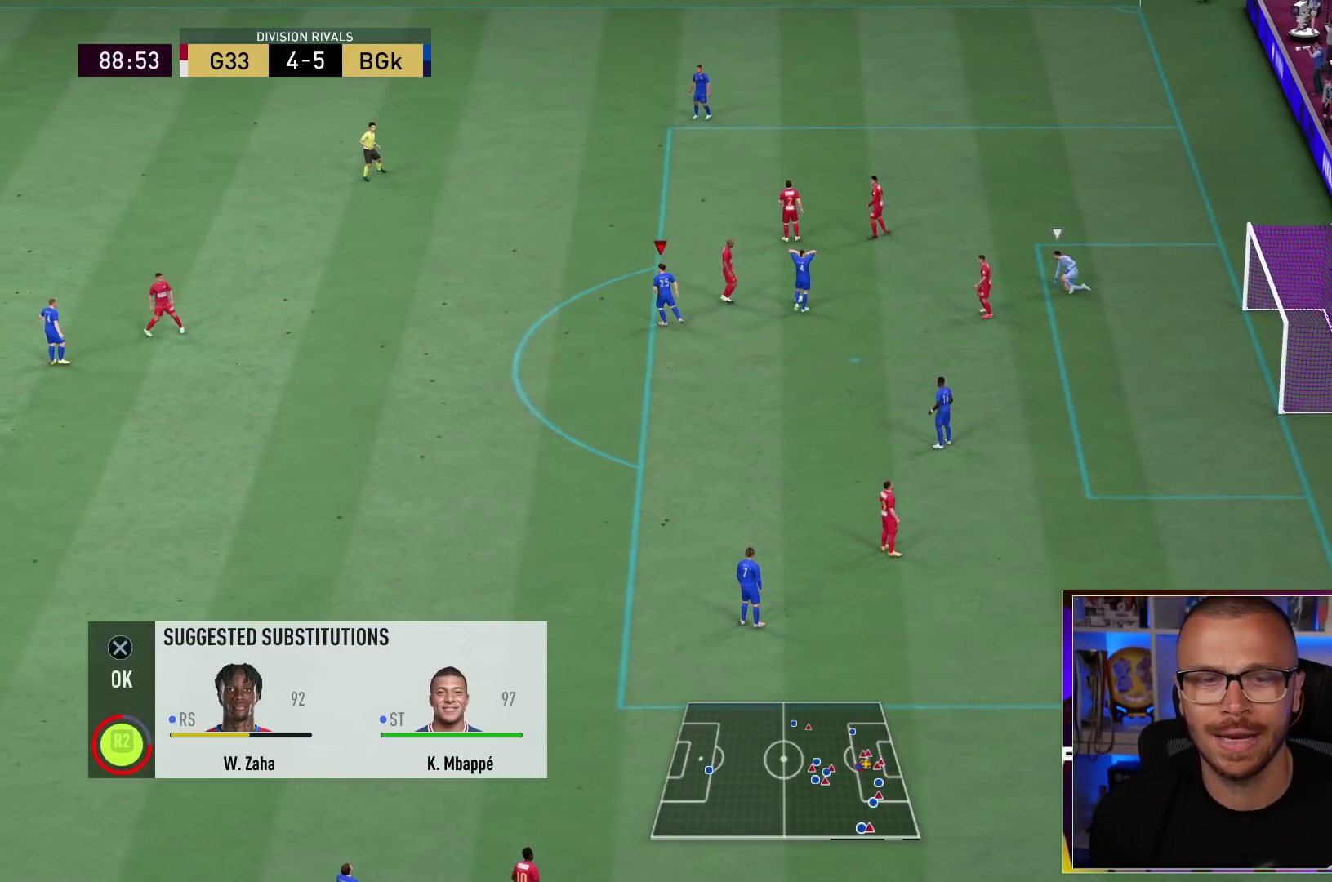
{"buttons": [], "left_stick": "center", "right_stick": "center", "events": [[200, "left_stick", "center"], [217, "L2", "up"], [267, "R2", "up"]]}
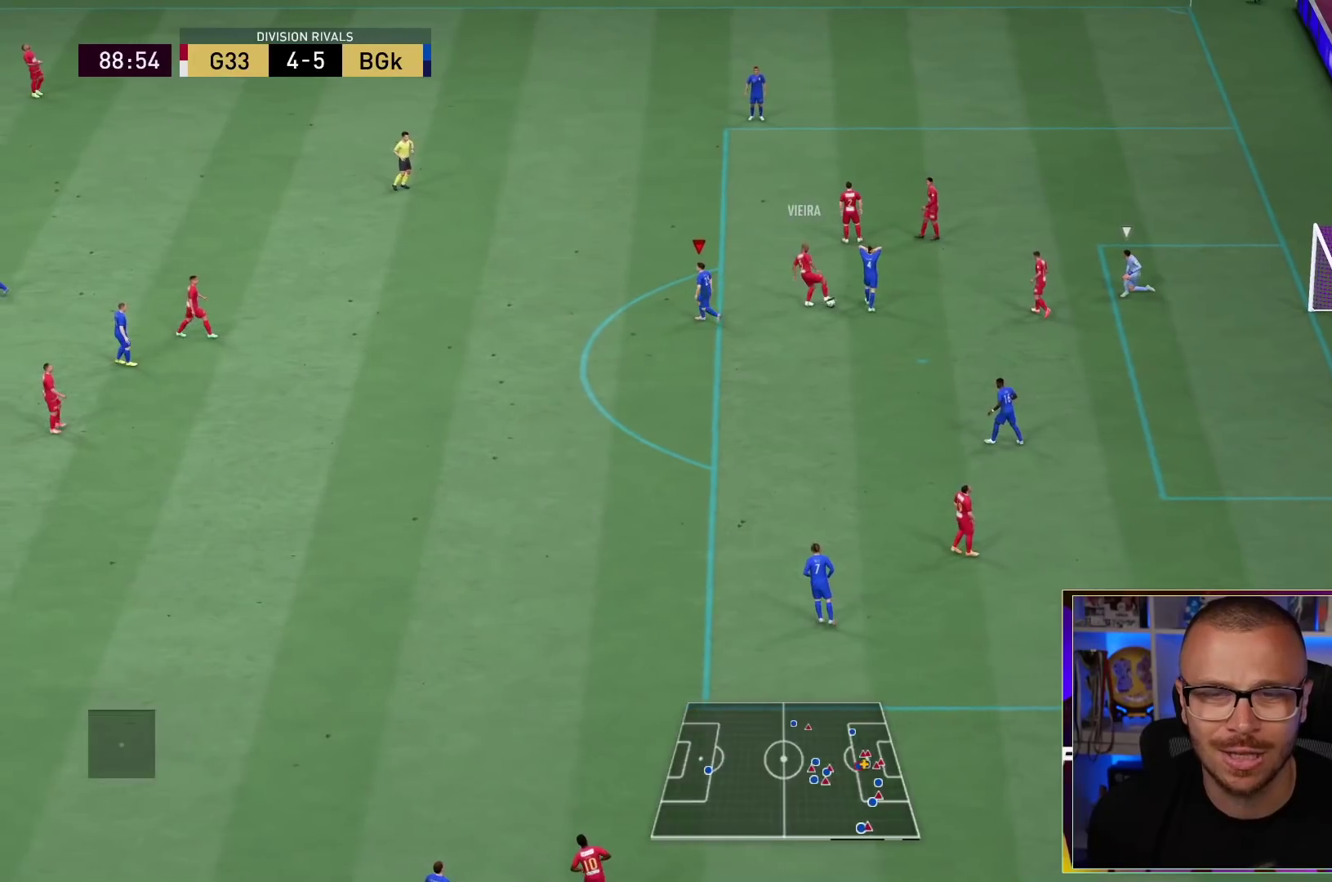
{"buttons": ["L1", "R1"], "left_stick": "center", "right_stick": "center"}
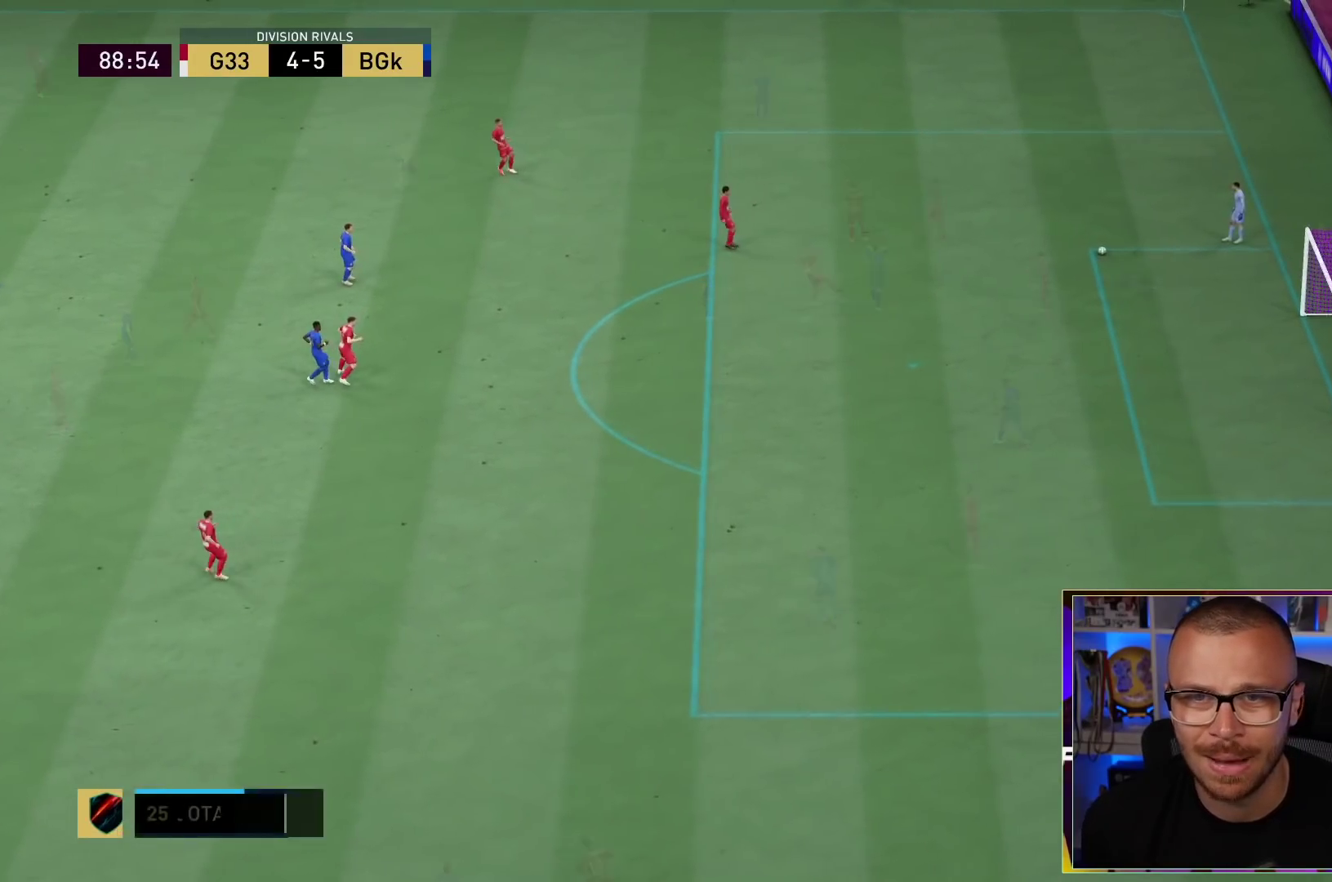
{"buttons": ["R1"], "left_stick": "right", "right_stick": "center", "events": [[133, "L1", "up"], [183, "R1", "up"], [233, "left_stick", "right"], [317, "R1", "down"]]}
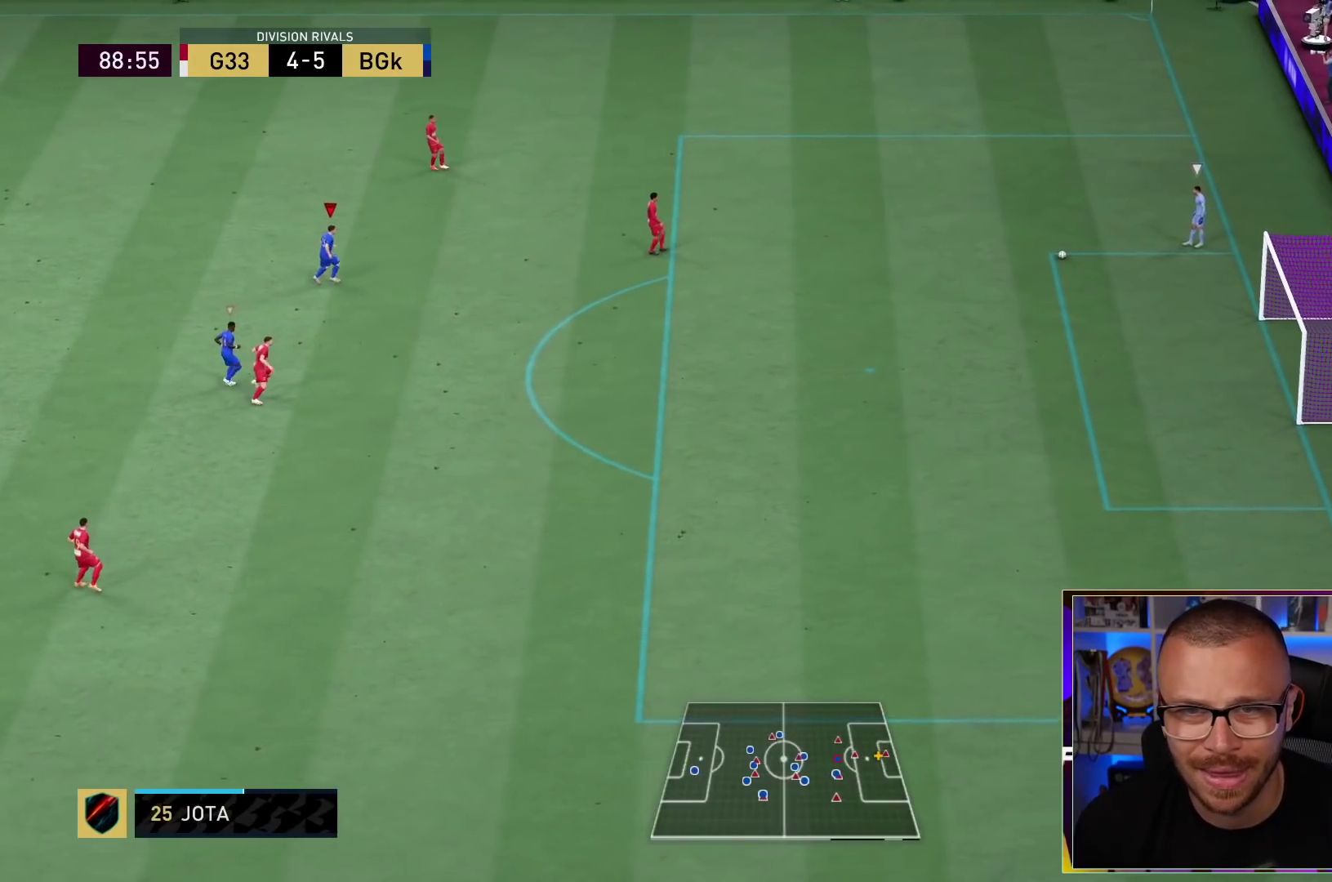
{"buttons": ["L2", "R1"], "left_stick": "right", "right_stick": "center", "events": [[50, "L2", "down"]]}
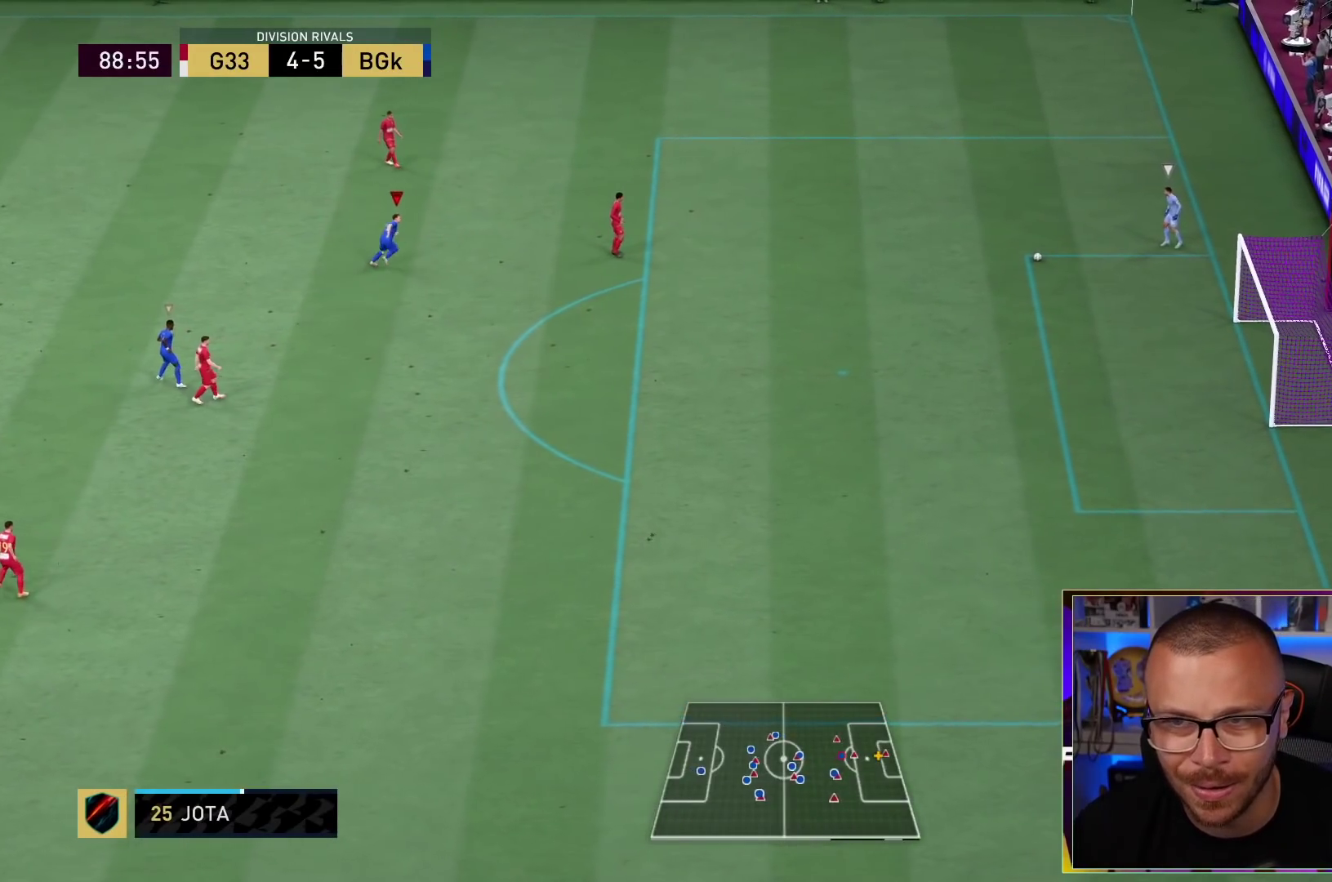
{"buttons": [], "left_stick": "center", "right_stick": "center", "events": [[417, "L2", "up"], [417, "R1", "up"], [417, "left_stick", "center"]]}
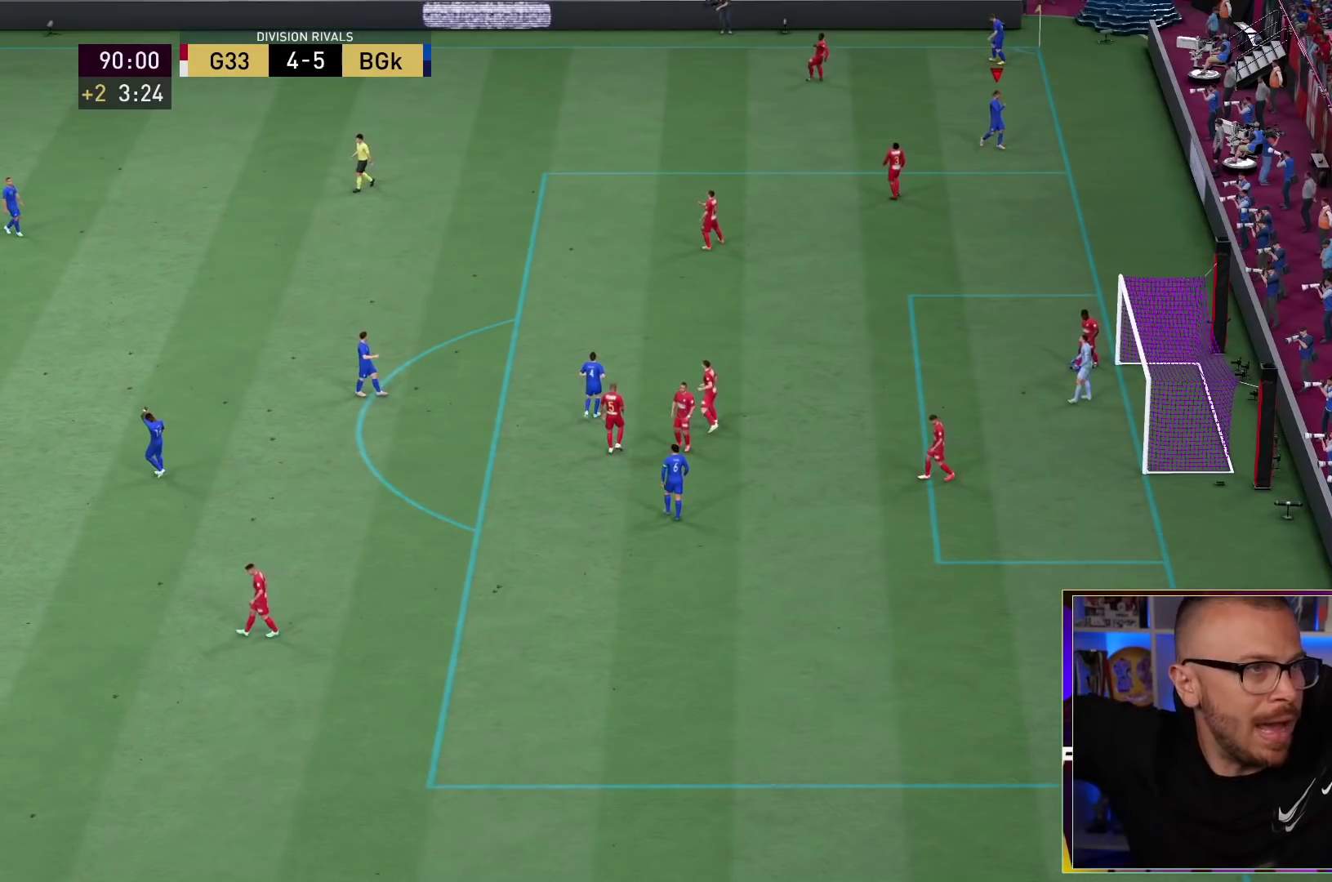
{"buttons": [], "left_stick": "center", "right_stick": "center", "events": []}
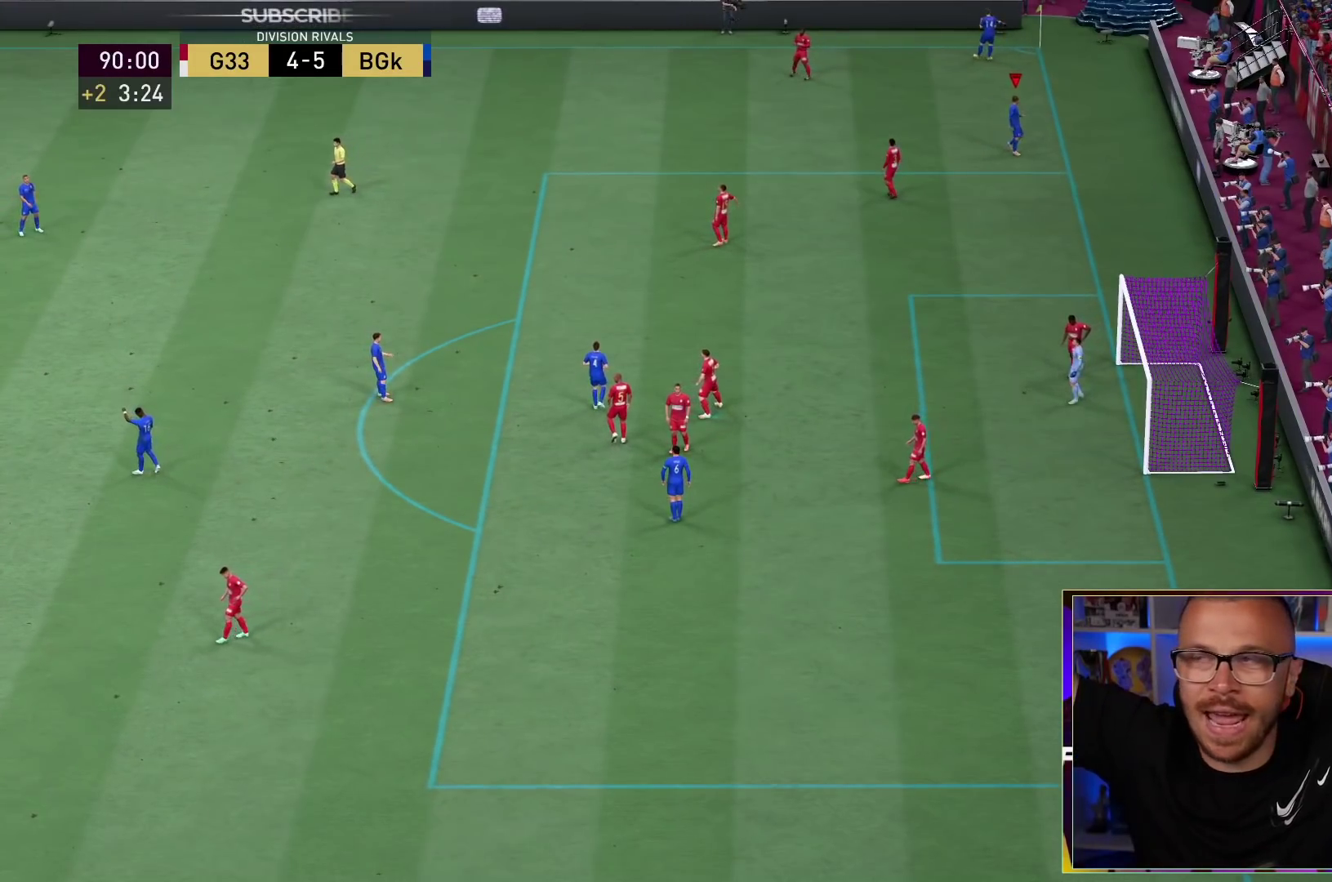
{"buttons": [], "left_stick": "center", "right_stick": "center", "events": []}
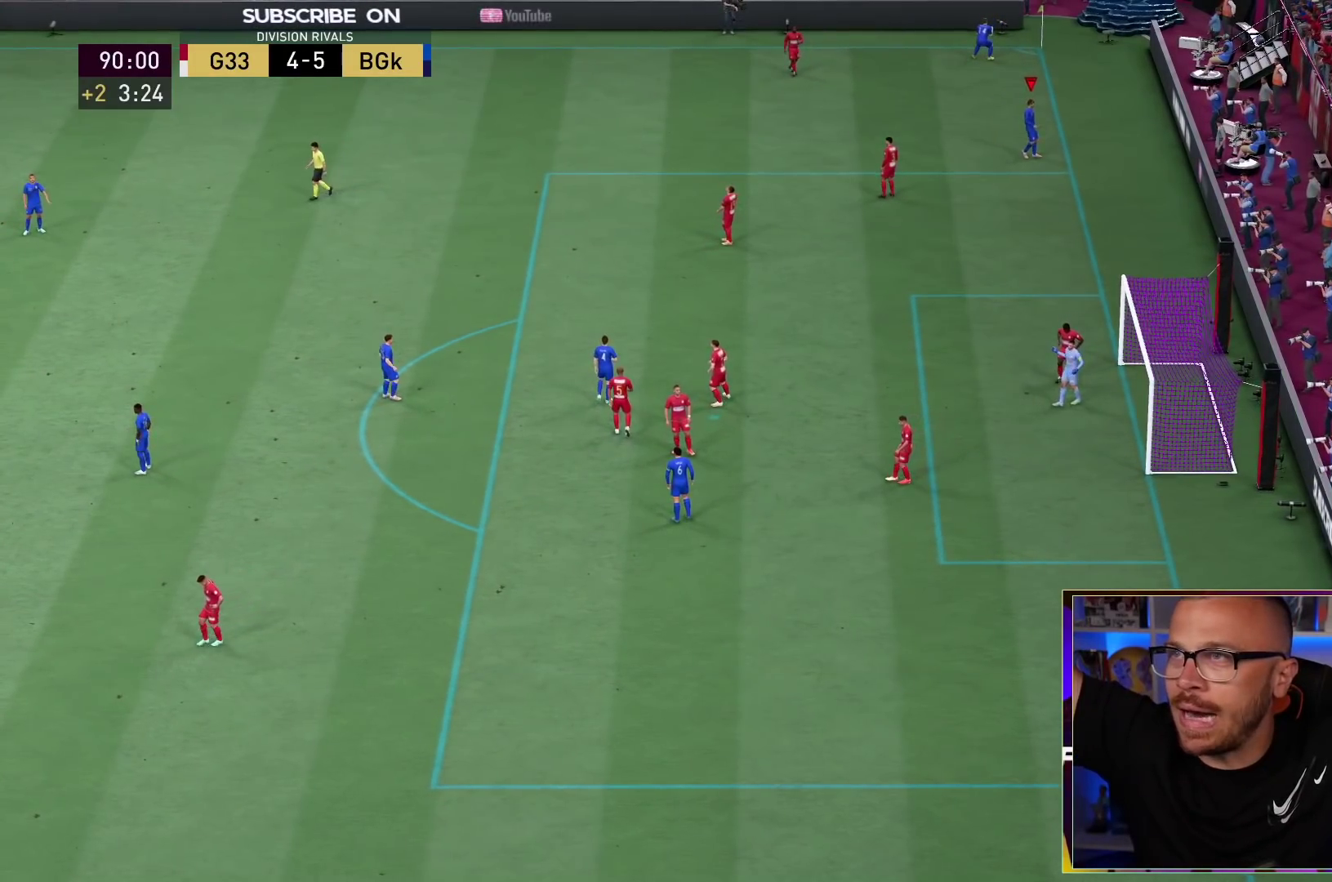
{"buttons": [], "left_stick": "center", "right_stick": "center", "events": []}
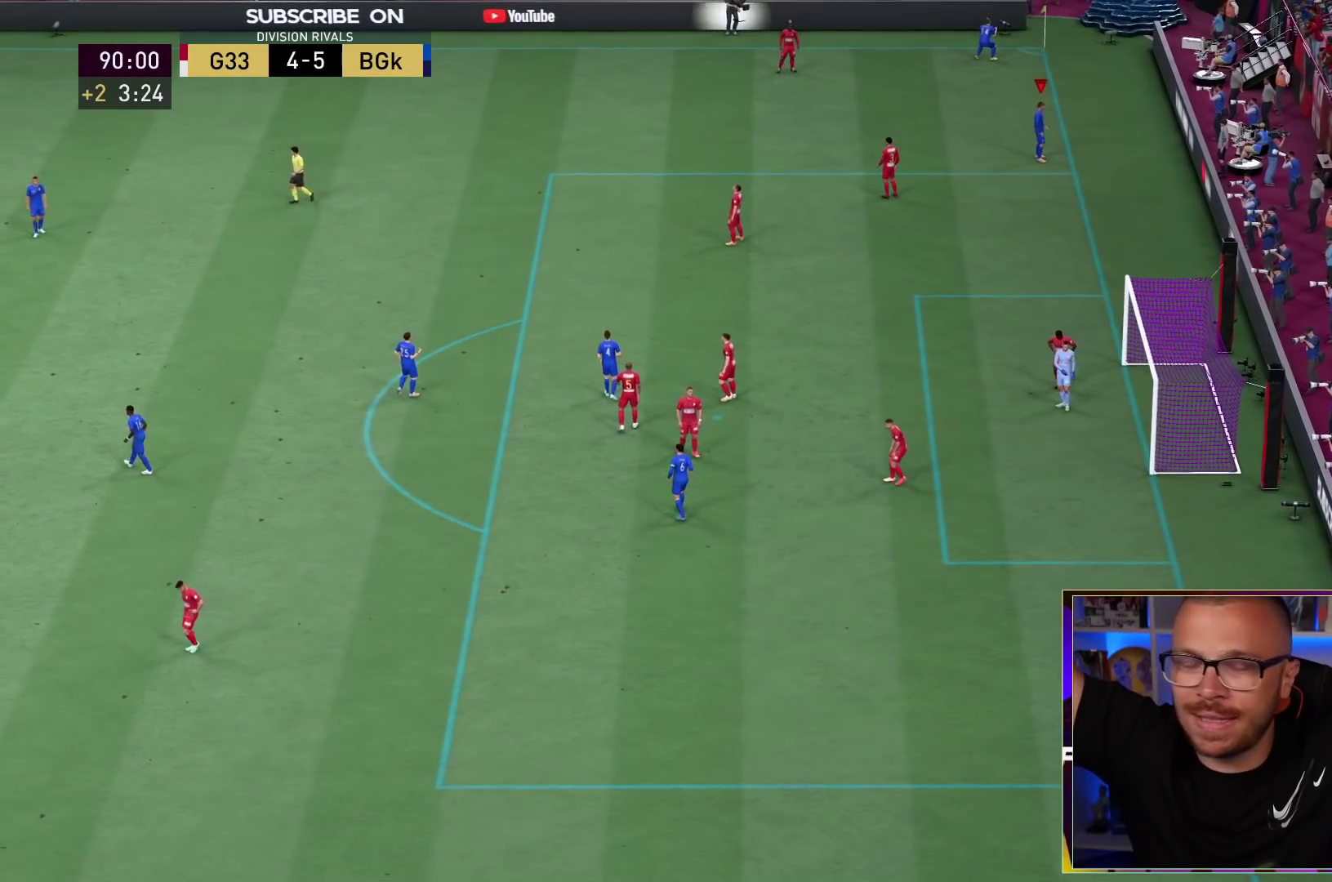
{"buttons": [], "left_stick": "center", "right_stick": "center", "events": []}
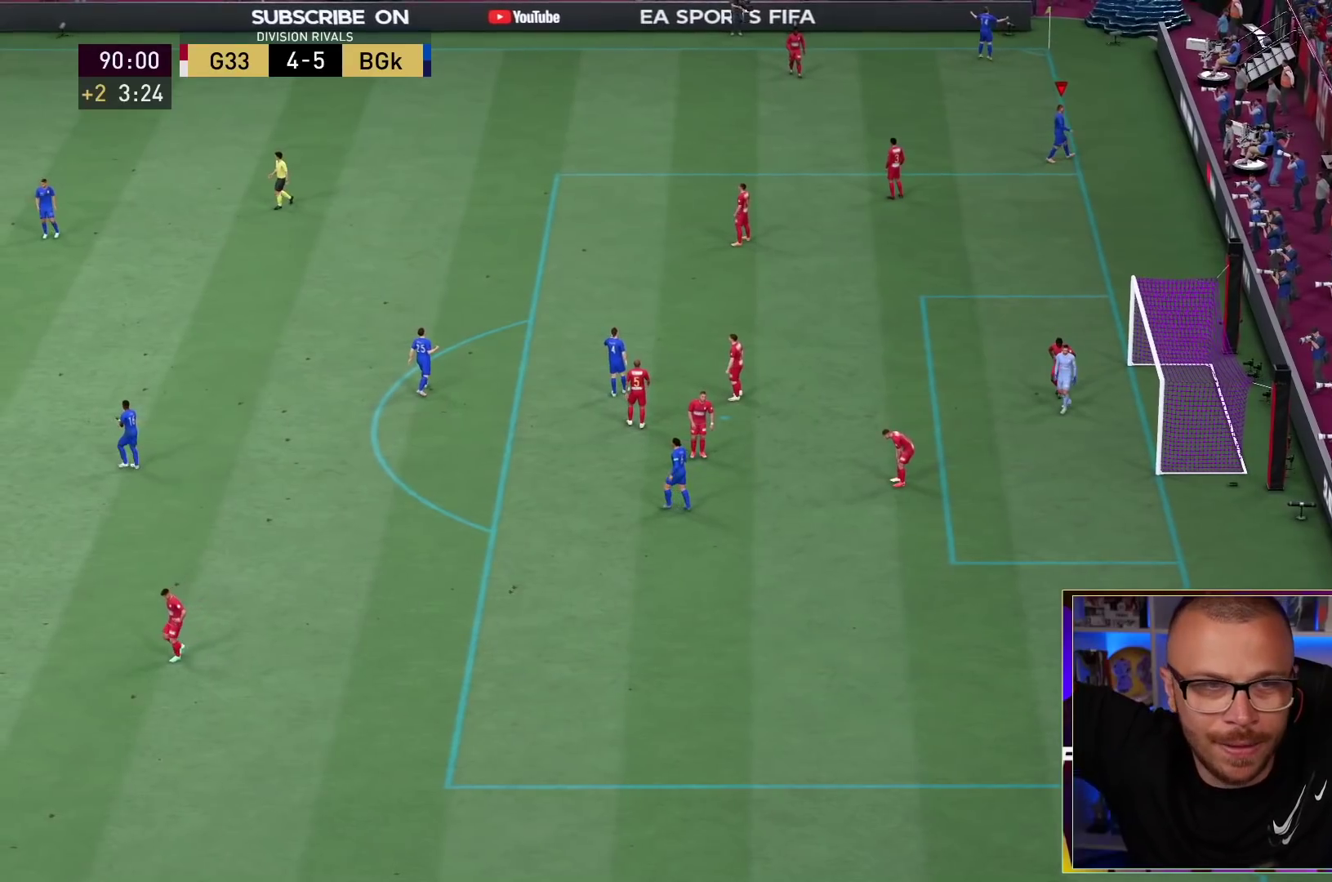
{"buttons": [], "left_stick": "center", "right_stick": "center", "events": []}
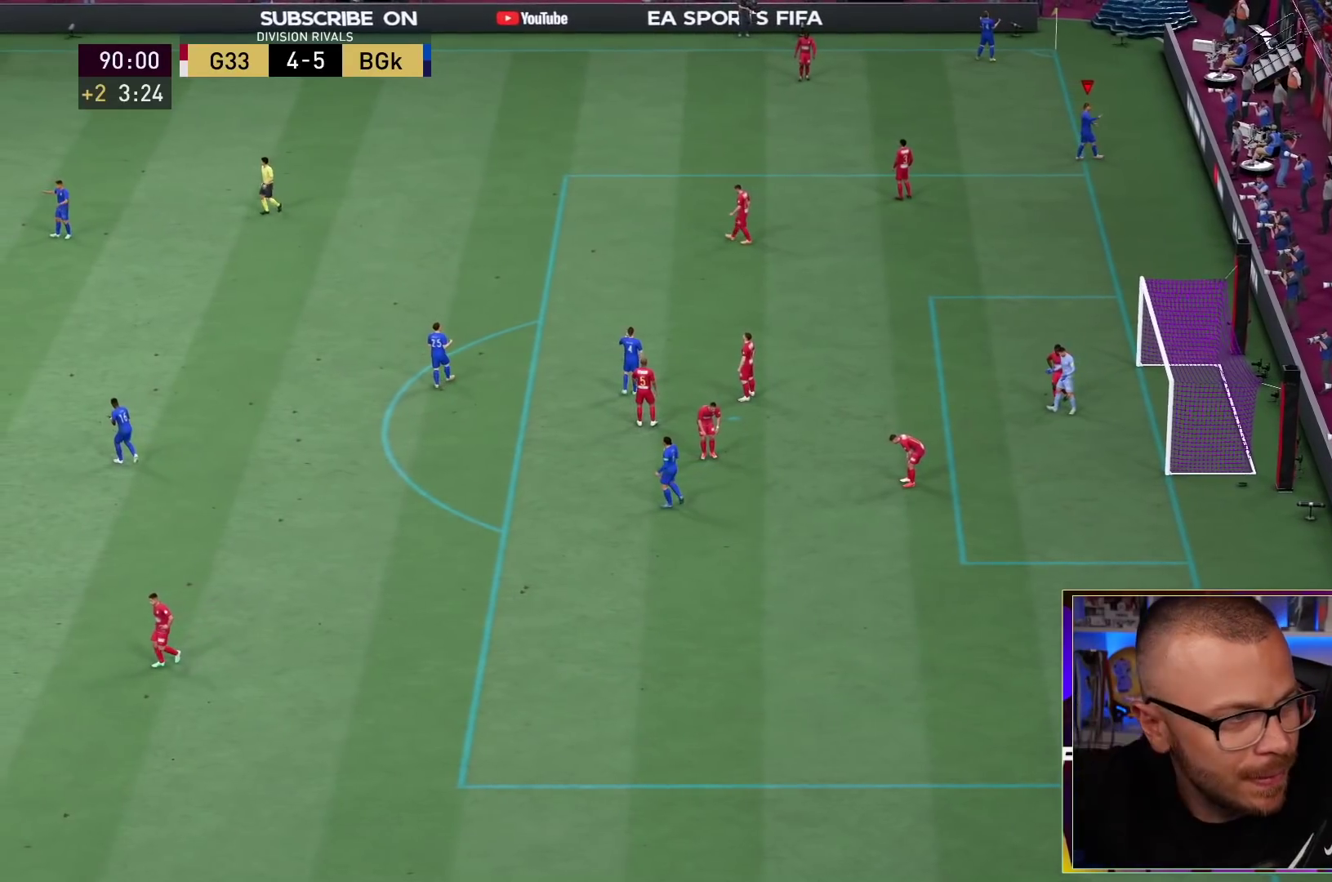
{"buttons": [], "left_stick": "center", "right_stick": "center", "events": []}
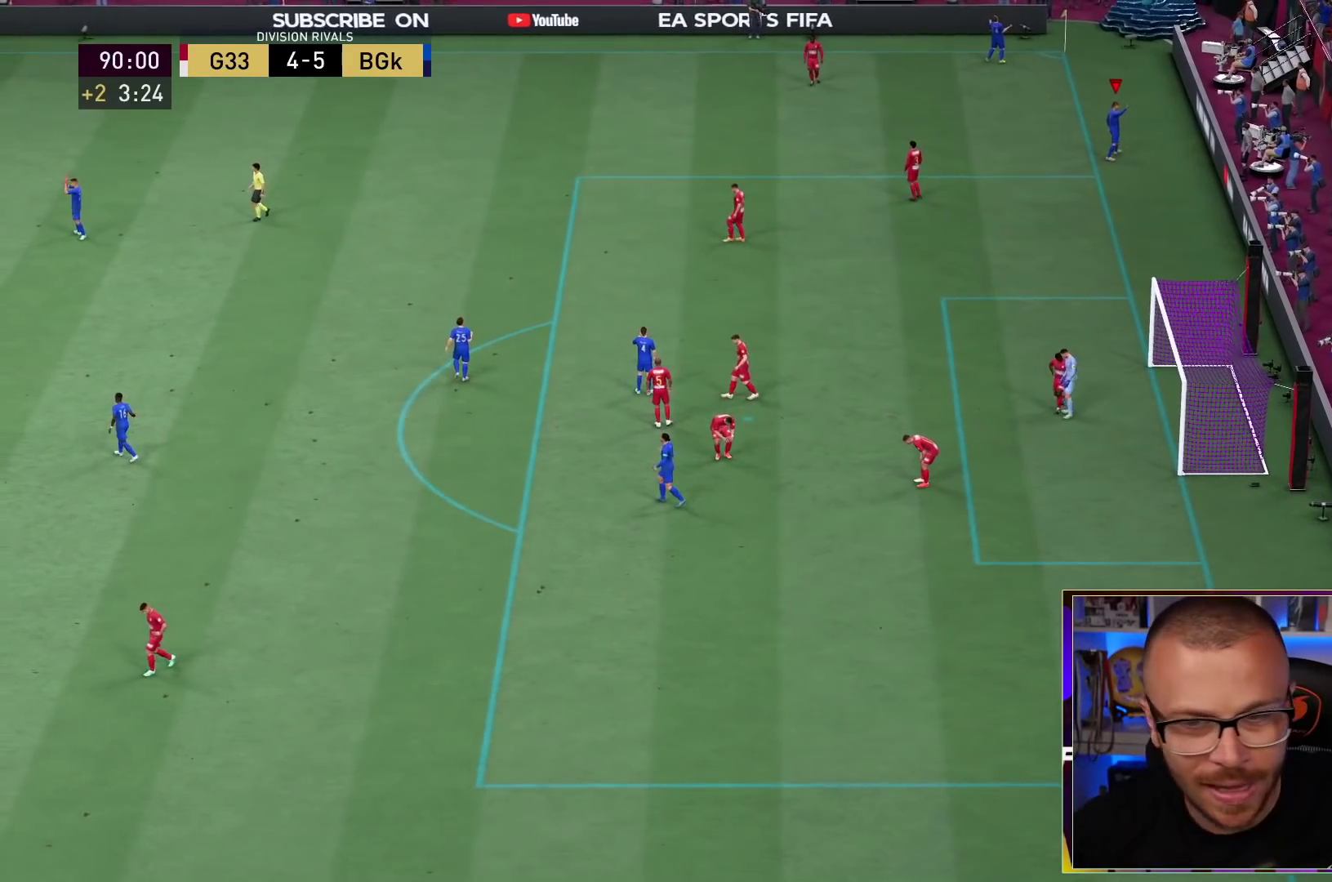
{"buttons": [], "left_stick": "center", "right_stick": "center", "events": []}